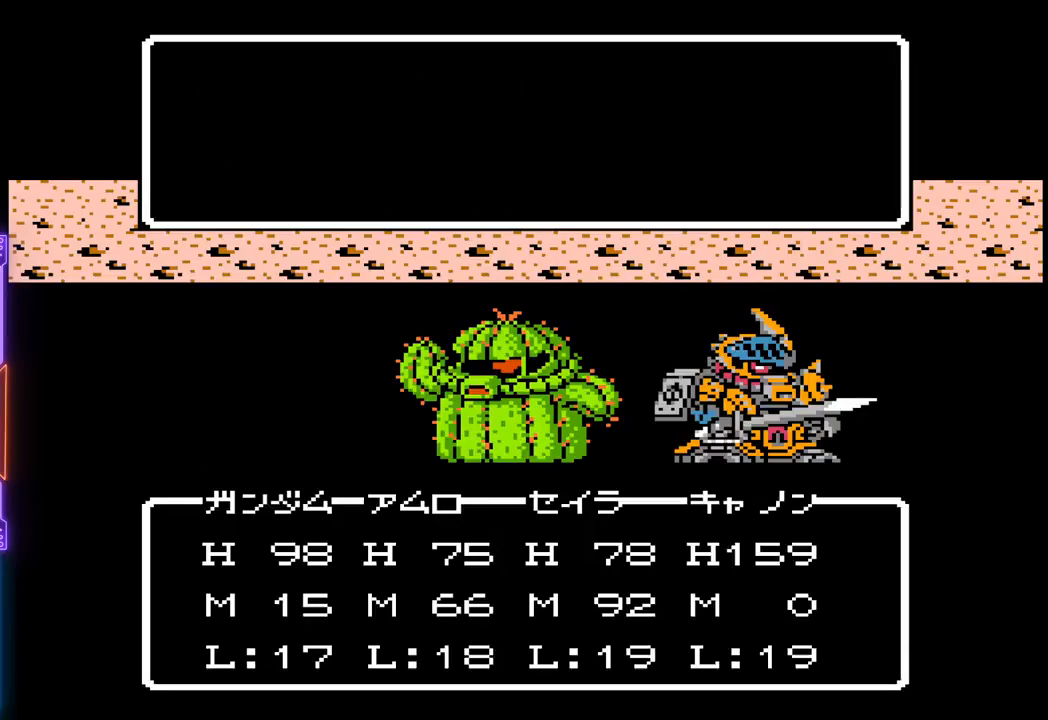
Gameplay with a controller (PlayStation layout); each line is a JSON object with the inputs held at the frame after it. "events" lists button and stick changes between this image and that frame as [ms after this image, input, new state], when the widget could be followed in between. Not read: L3 R3 left_stick right_stick.
{"buttons": ["TRIANGLE"], "events": []}
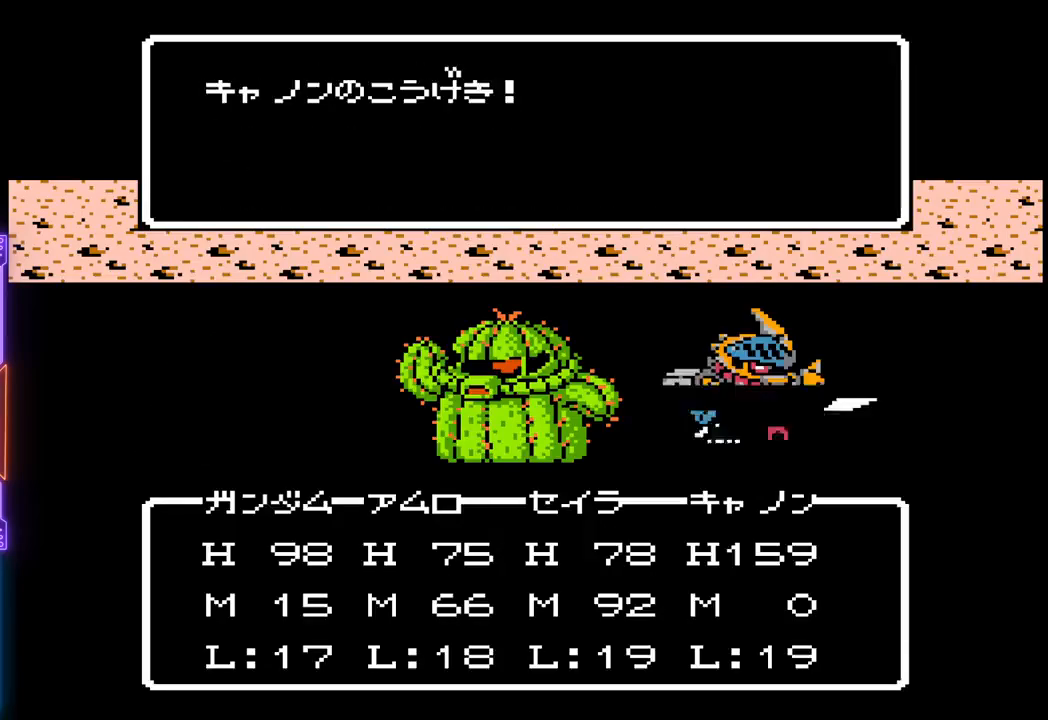
{"buttons": ["TRIANGLE"], "events": []}
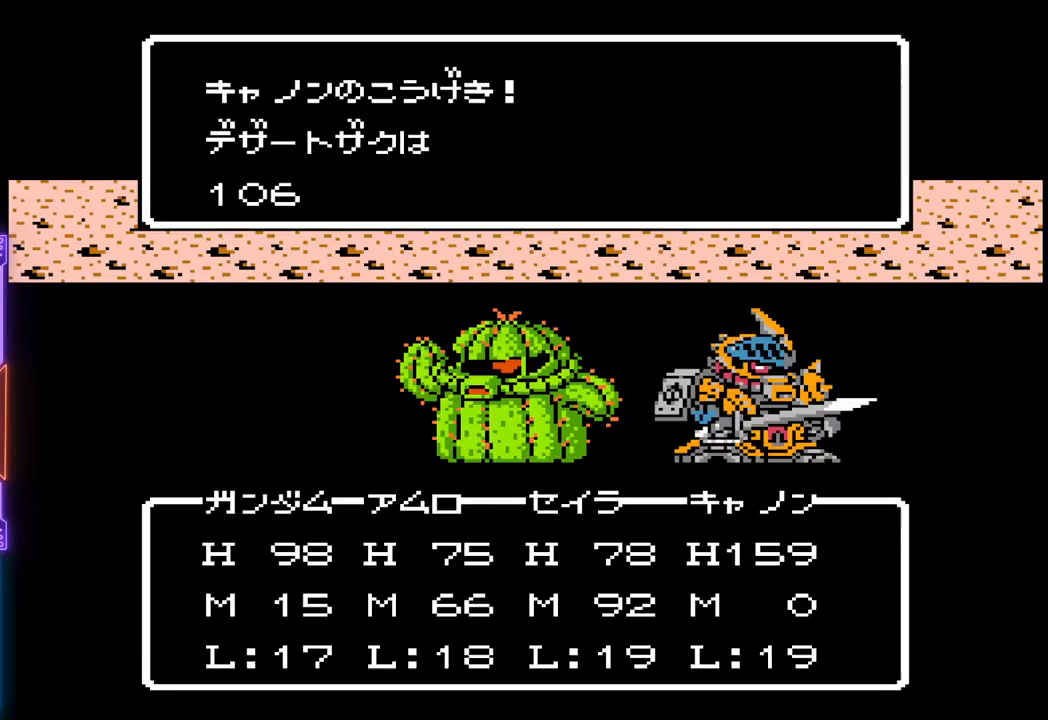
{"buttons": ["TRIANGLE"], "events": []}
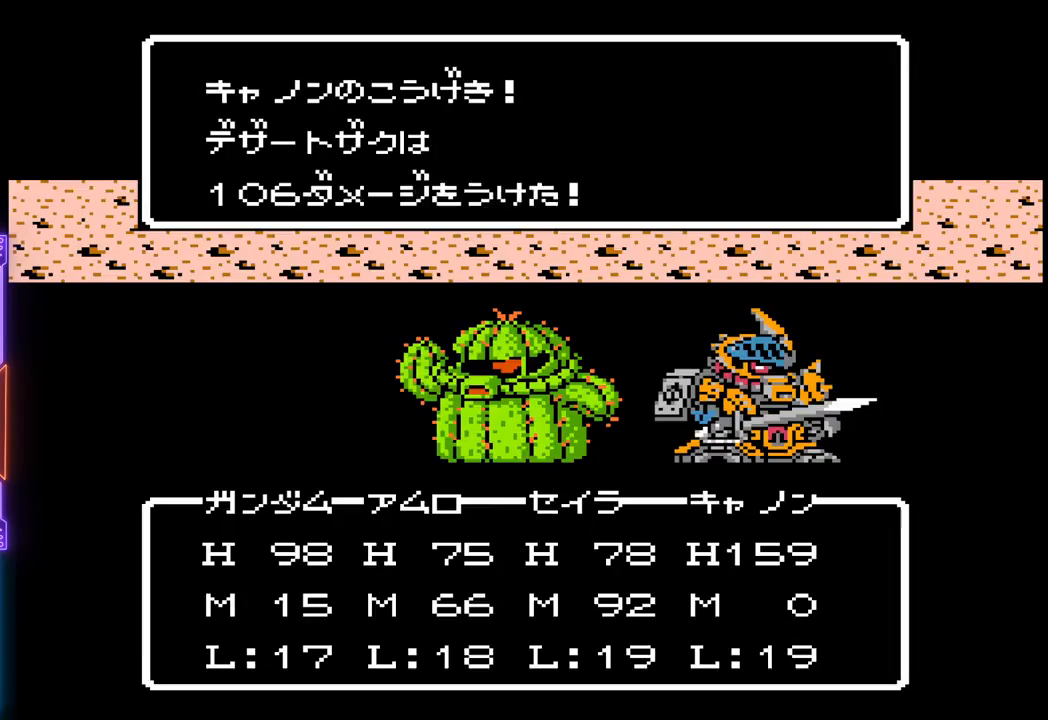
{"buttons": ["TRIANGLE"], "events": []}
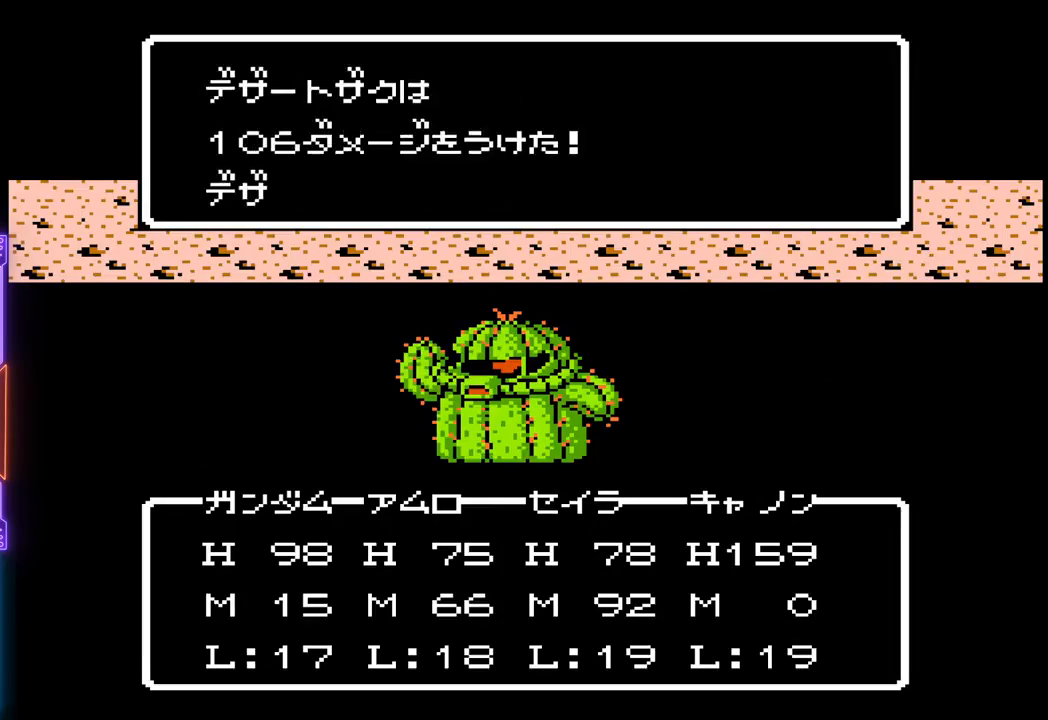
{"buttons": ["TRIANGLE"], "events": []}
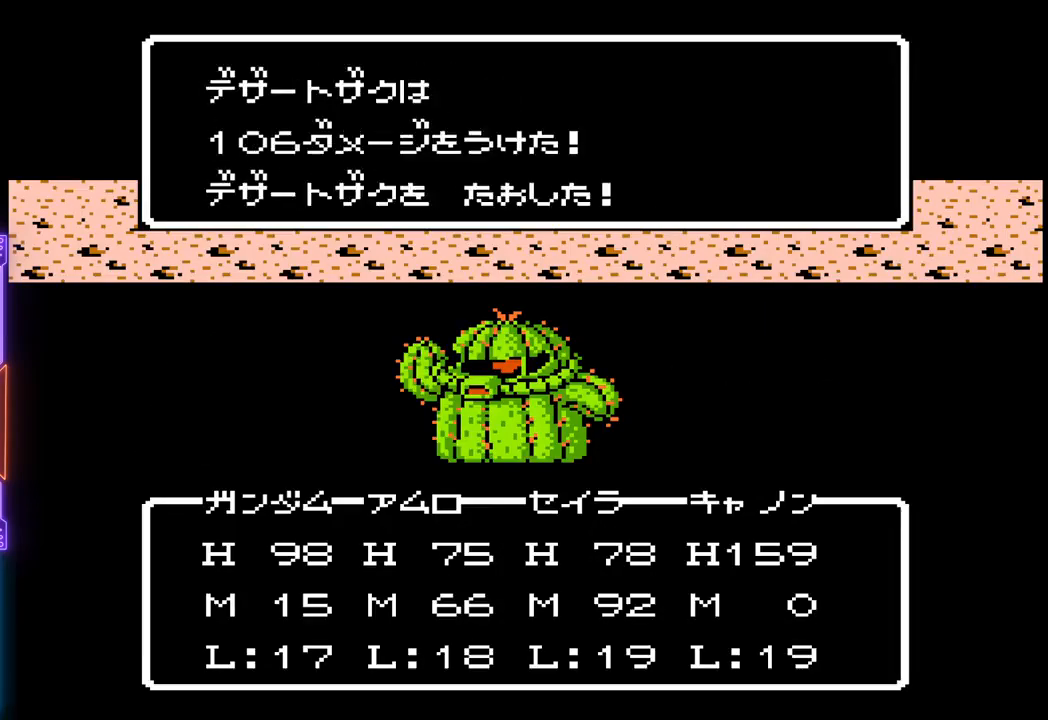
{"buttons": ["TRIANGLE"], "events": []}
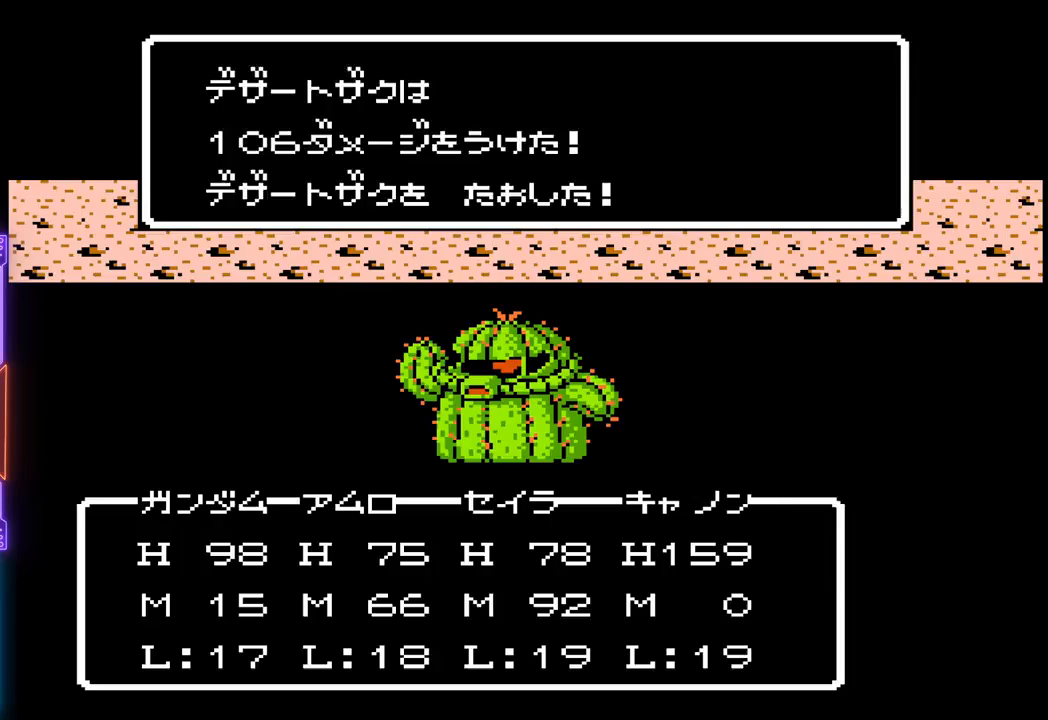
{"buttons": [], "events": [[233, "TRIANGLE", "up"]]}
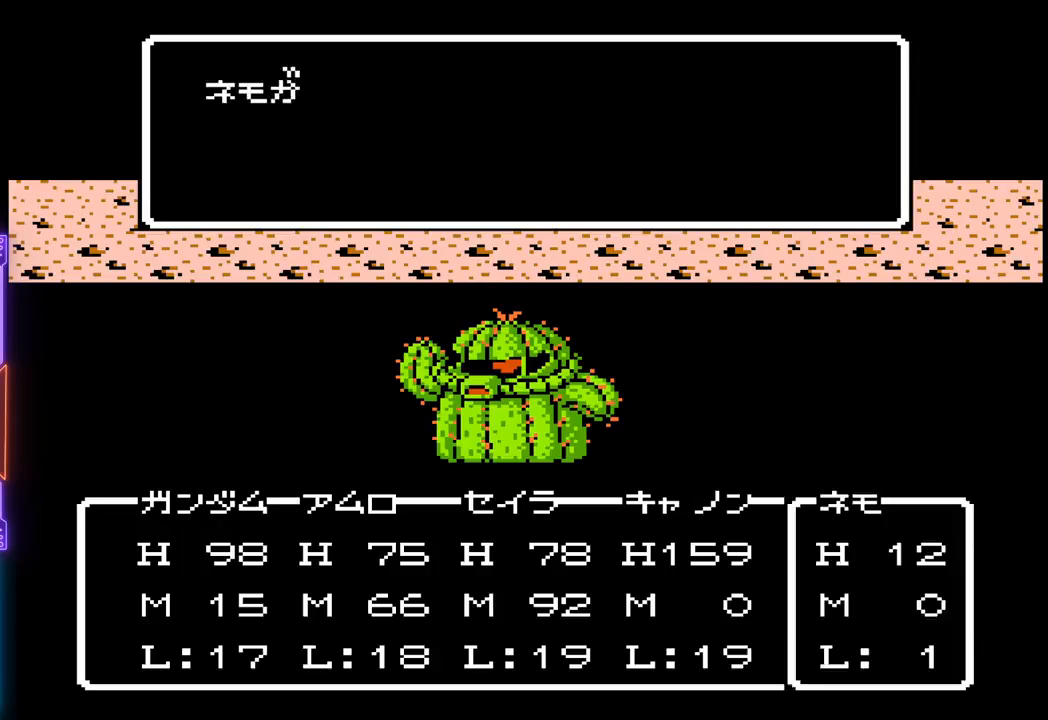
{"buttons": ["CIRCLE"], "events": [[483, "CIRCLE", "down"]]}
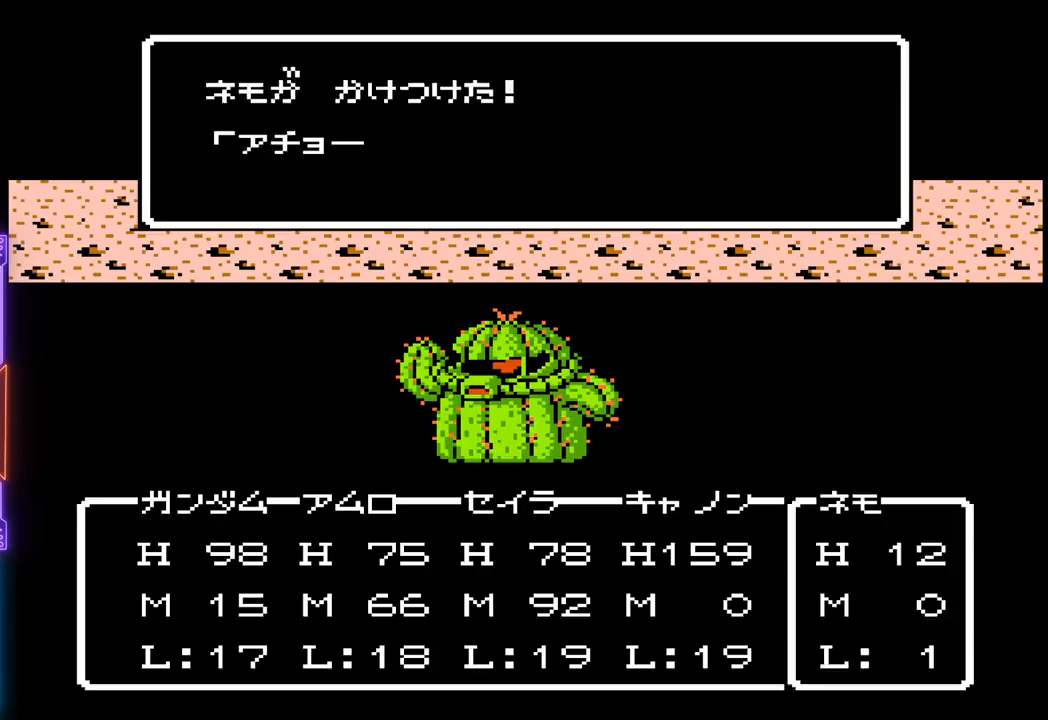
{"buttons": ["CIRCLE"], "events": [[100, "CIRCLE", "up"], [167, "CIRCLE", "down"], [250, "CIRCLE", "up"], [333, "CIRCLE", "down"], [417, "CIRCLE", "up"], [483, "CIRCLE", "down"]]}
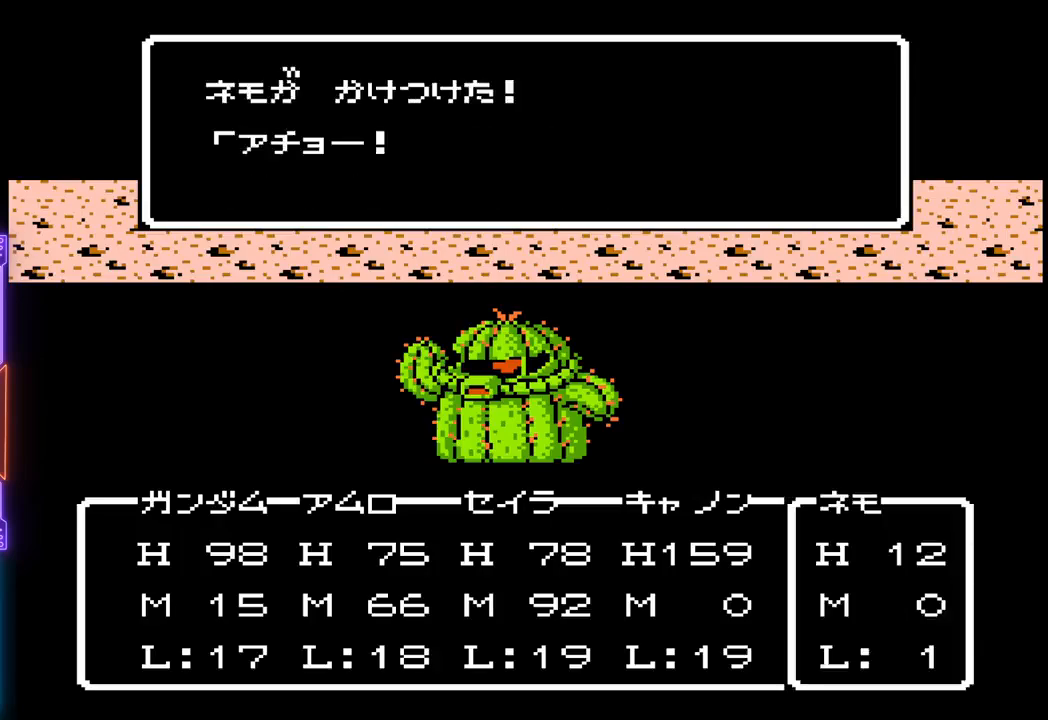
{"buttons": [], "events": [[100, "CIRCLE", "up"], [150, "CIRCLE", "down"], [267, "CIRCLE", "up"], [333, "CIRCLE", "down"], [450, "CIRCLE", "up"]]}
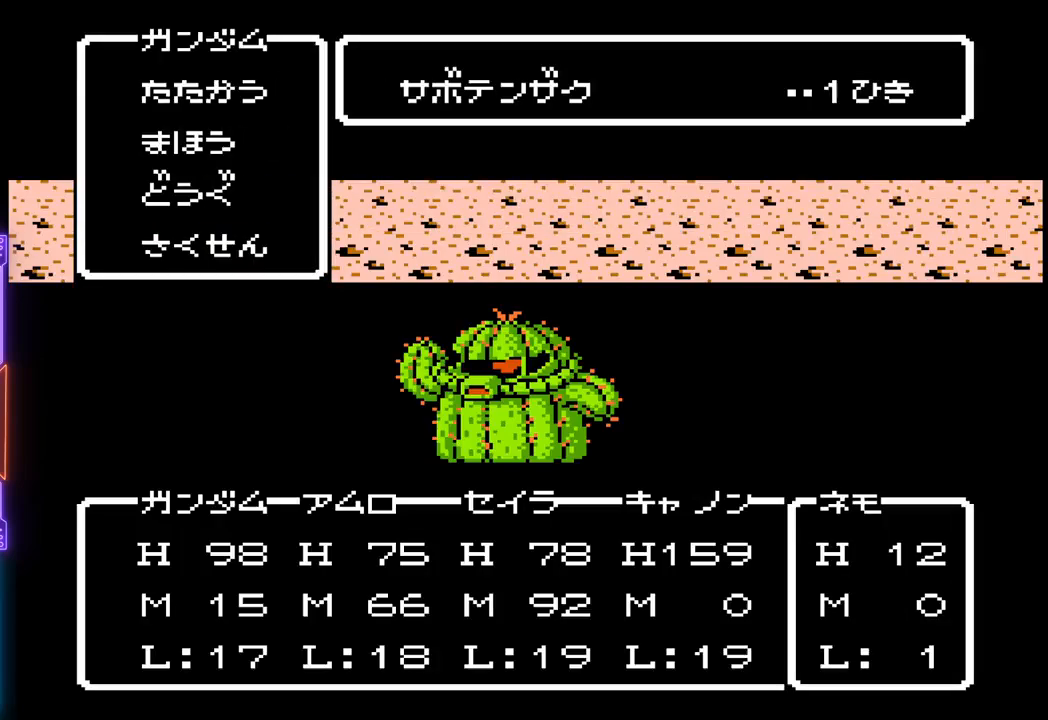
{"buttons": [], "events": [[17, "CIRCLE", "down"], [117, "CIRCLE", "up"], [183, "CIRCLE", "down"], [283, "CIRCLE", "up"], [367, "CIRCLE", "down"], [467, "CIRCLE", "up"]]}
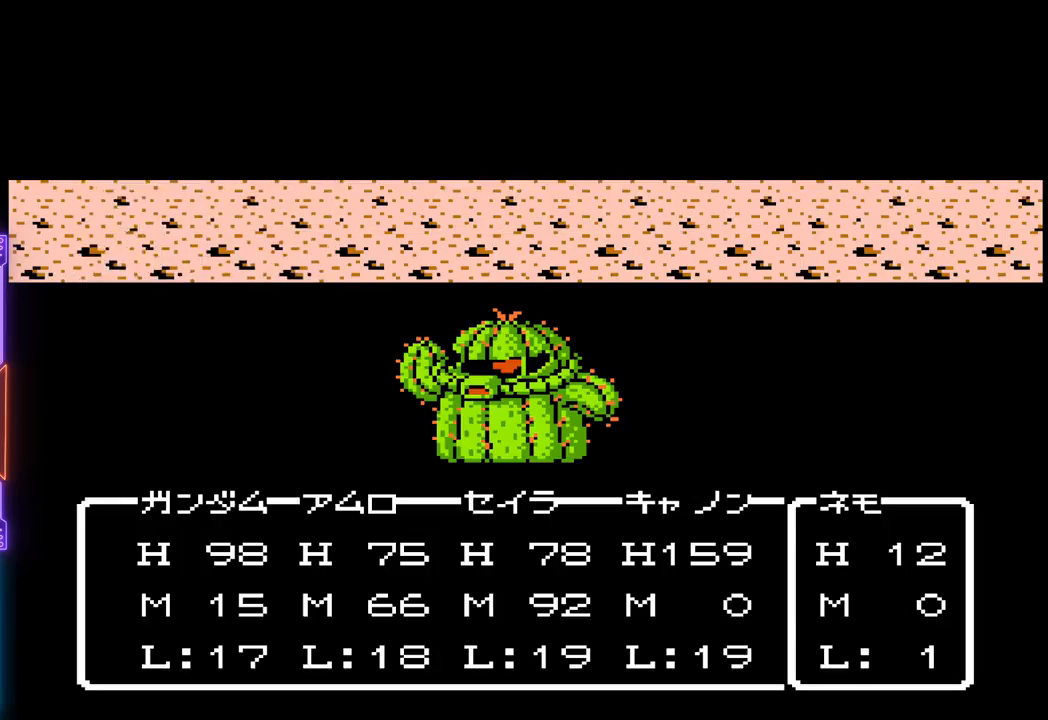
{"buttons": ["CIRCLE"], "events": [[50, "CIRCLE", "down"], [150, "CIRCLE", "up"], [217, "CIRCLE", "down"], [333, "CIRCLE", "up"], [400, "CIRCLE", "down"]]}
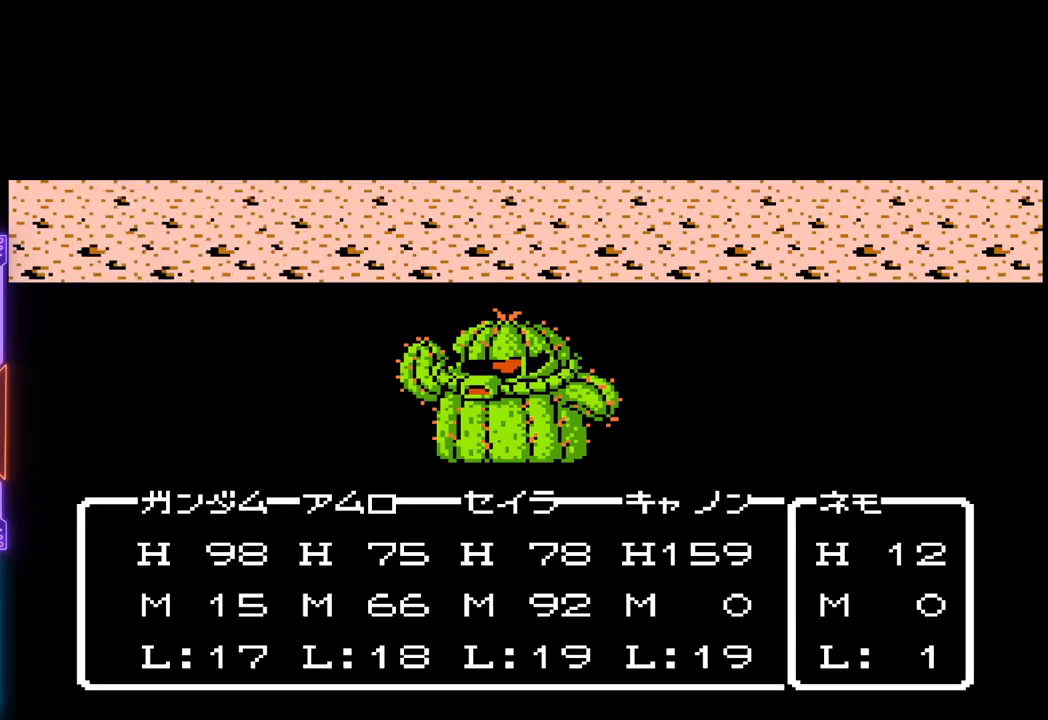
{"buttons": ["TRIANGLE"], "events": [[17, "CIRCLE", "up"], [67, "CIRCLE", "down"], [200, "CIRCLE", "up"], [283, "TRIANGLE", "down"]]}
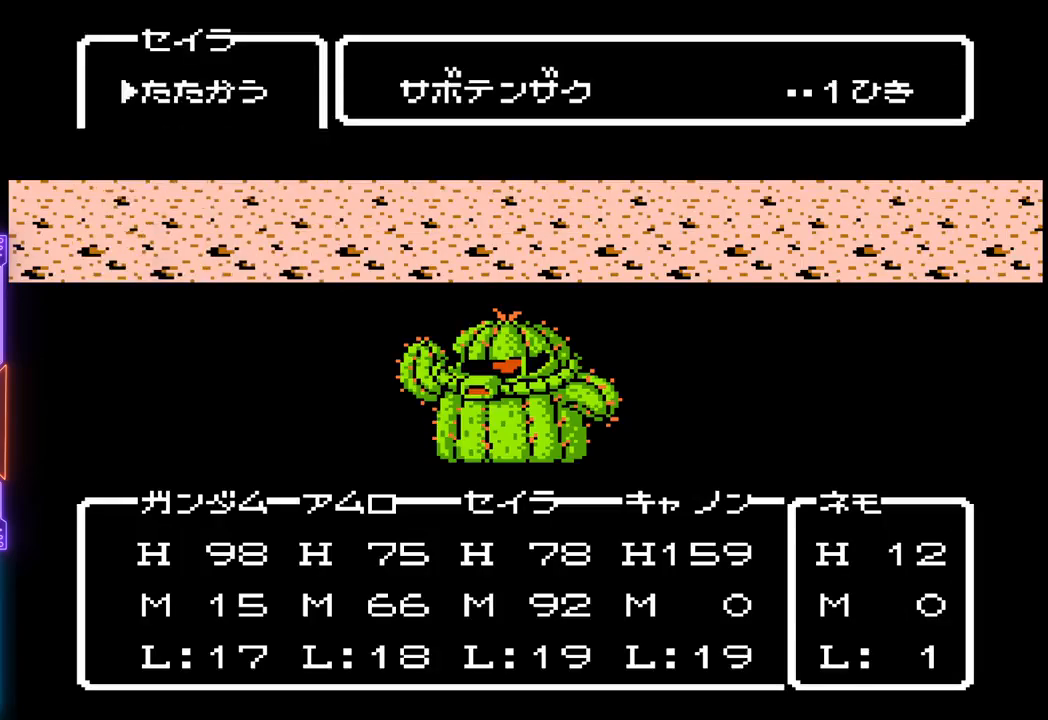
{"buttons": ["TRIANGLE"], "events": []}
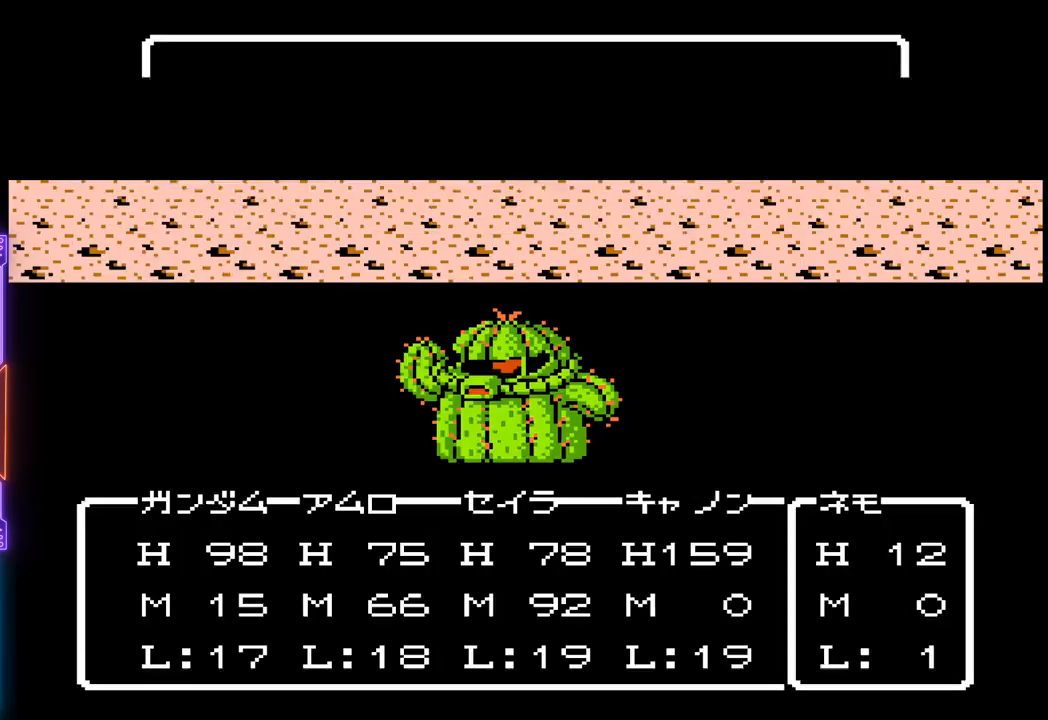
{"buttons": ["TRIANGLE"], "events": []}
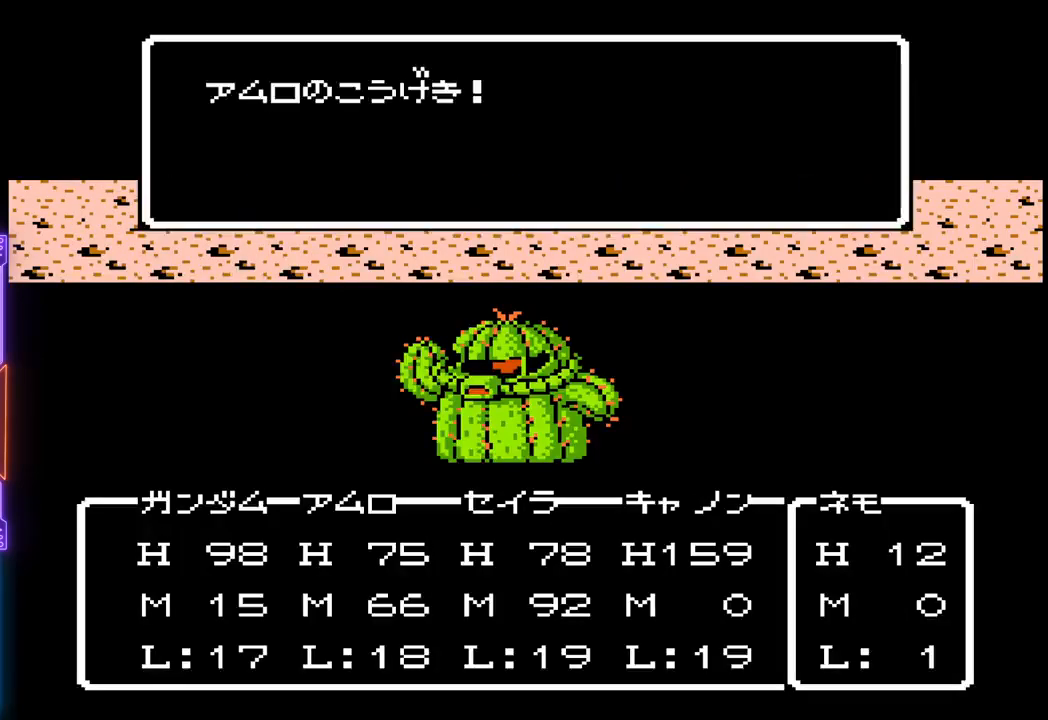
{"buttons": ["TRIANGLE"], "events": []}
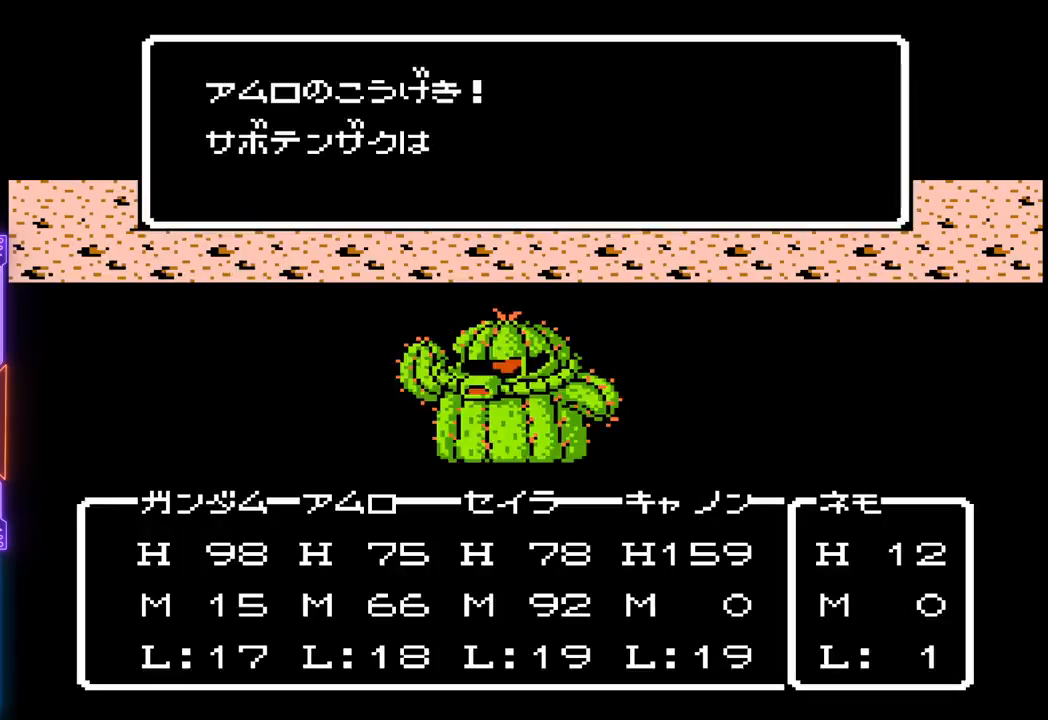
{"buttons": ["TRIANGLE"], "events": []}
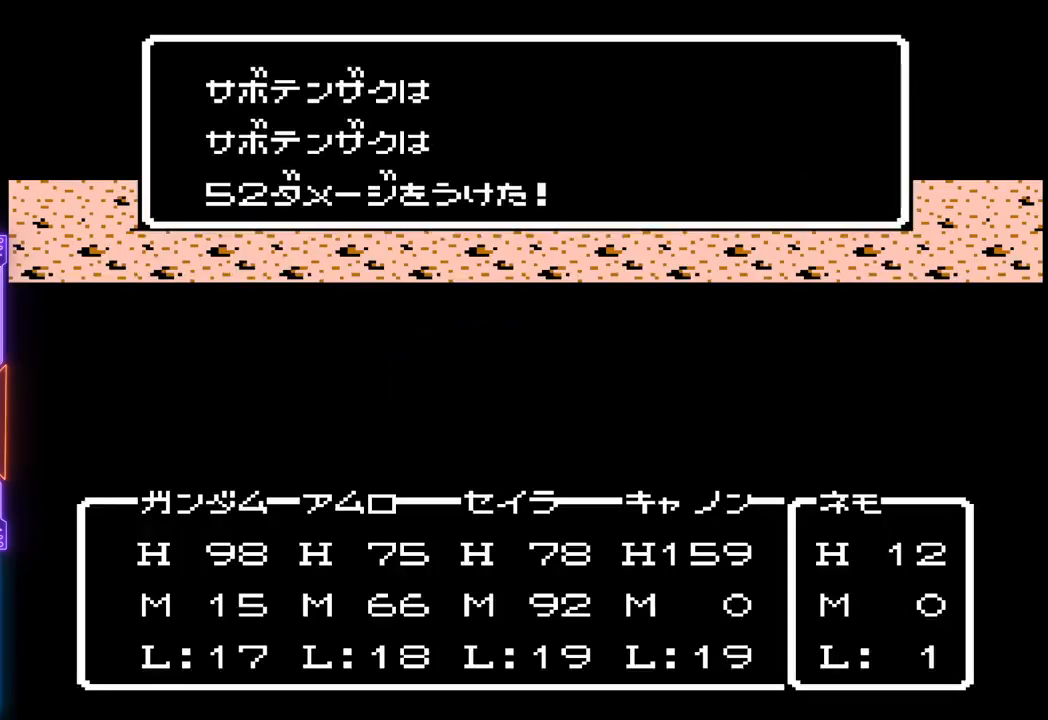
{"buttons": ["TRIANGLE"], "events": []}
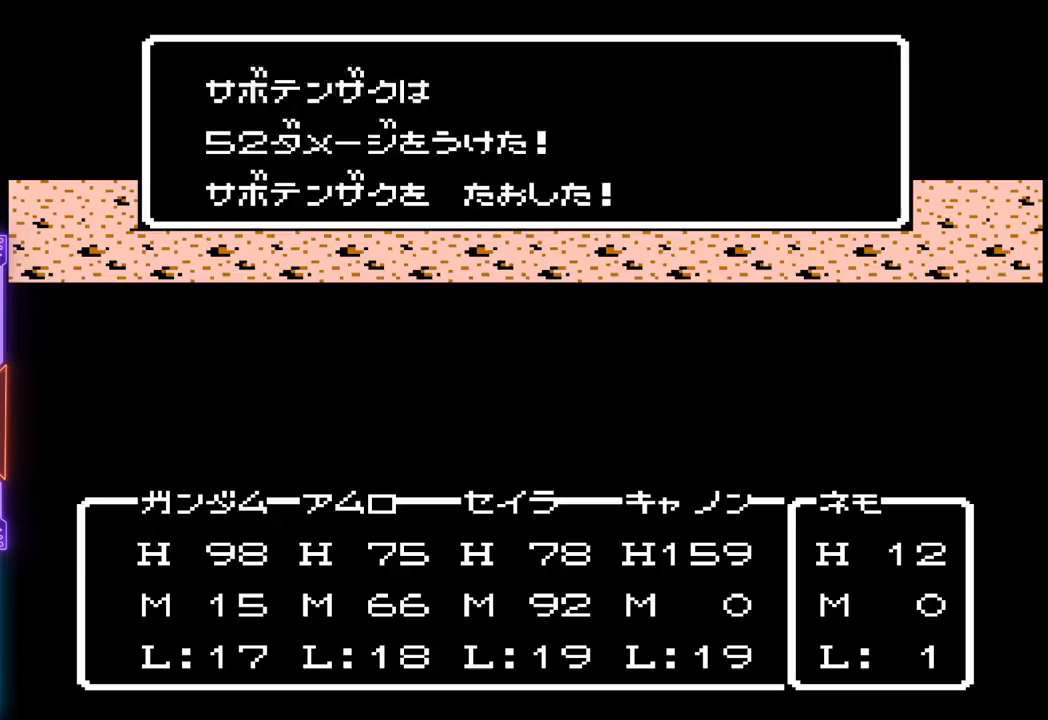
{"buttons": [], "events": [[350, "TRIANGLE", "up"]]}
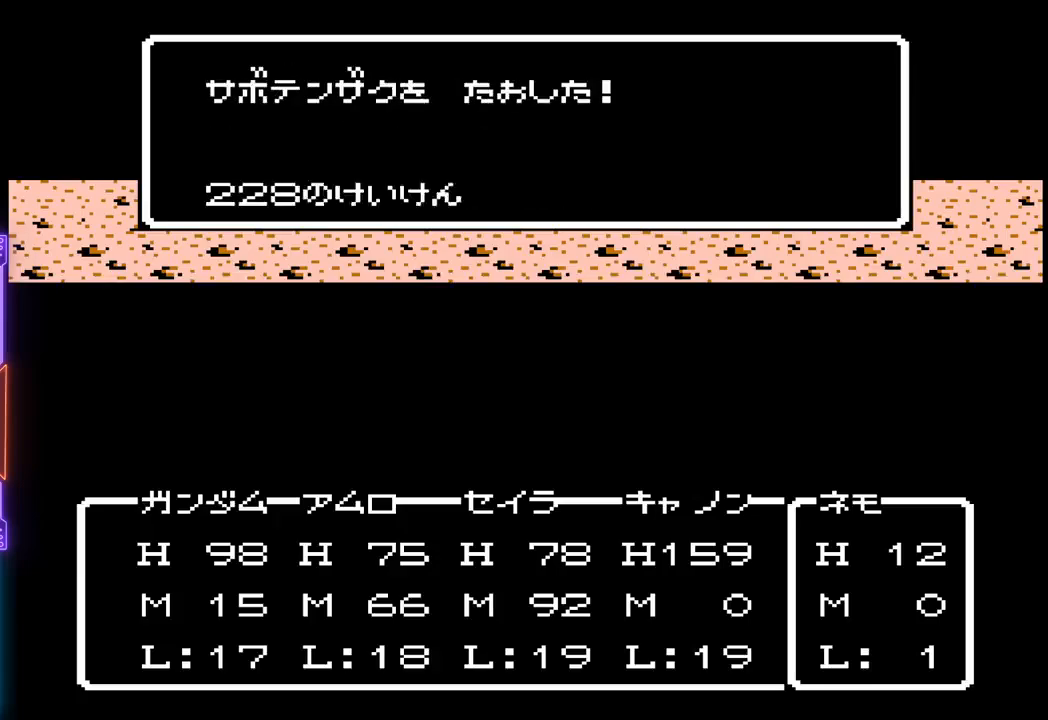
{"buttons": ["CIRCLE", "TRIANGLE"], "events": [[150, "CIRCLE", "down"], [300, "TRIANGLE", "down"]]}
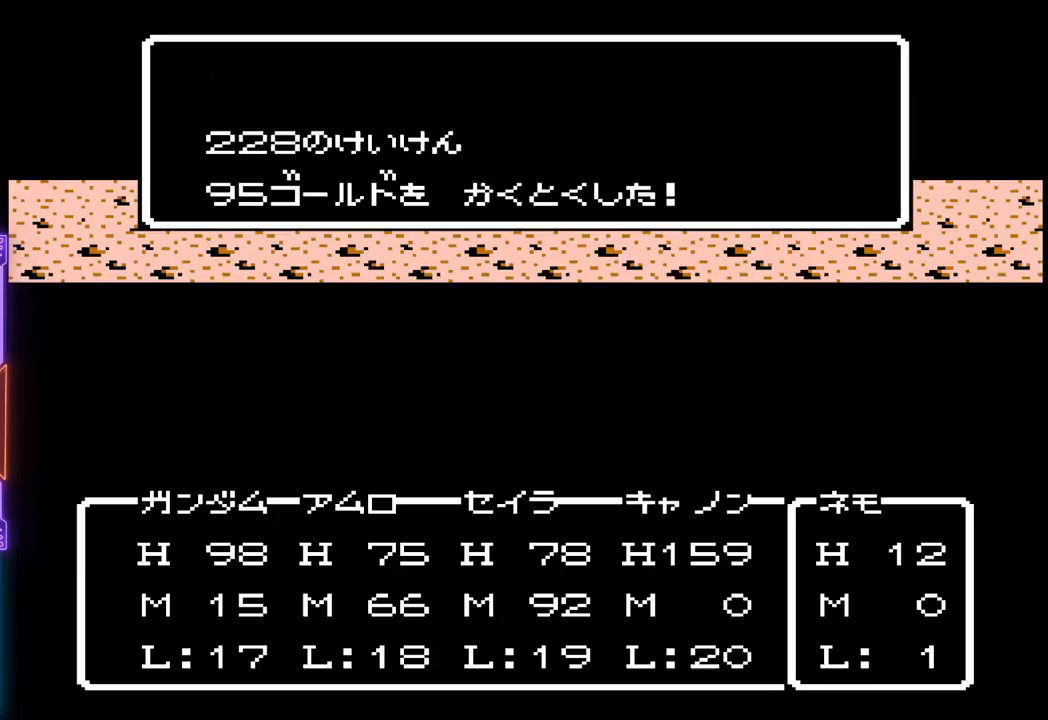
{"buttons": ["CIRCLE"], "events": [[17, "CIRCLE", "up"], [133, "CIRCLE", "down"], [333, "CIRCLE", "up"], [350, "TRIANGLE", "up"], [433, "CIRCLE", "down"]]}
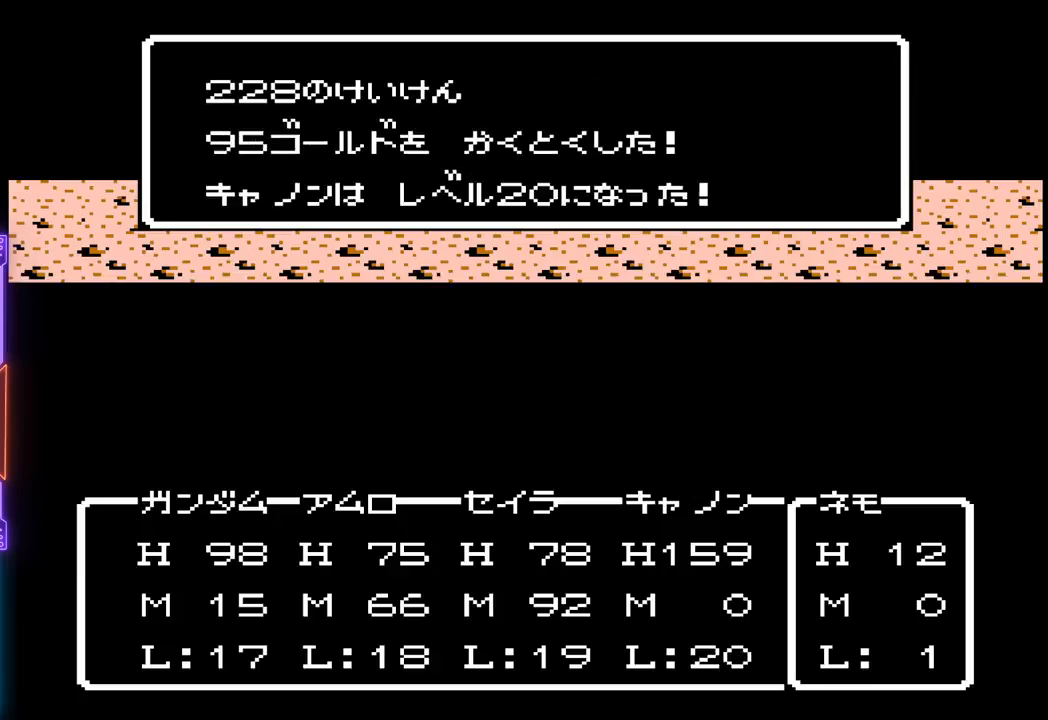
{"buttons": [], "events": [[183, "CIRCLE", "up"]]}
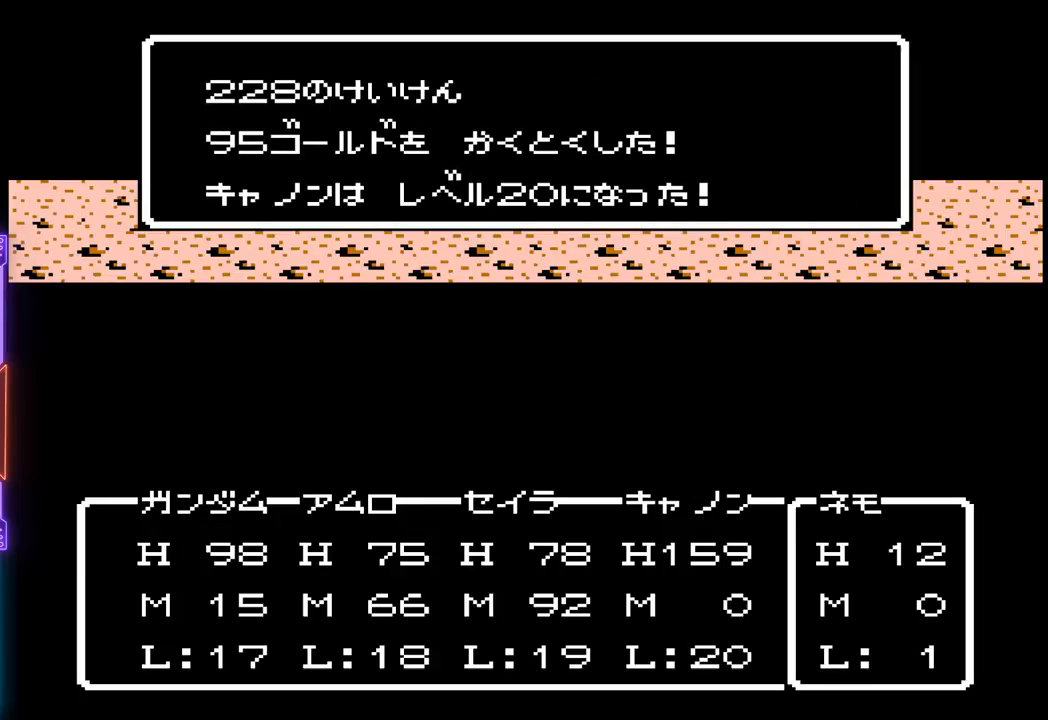
{"buttons": ["CIRCLE"], "events": [[317, "CIRCLE", "down"]]}
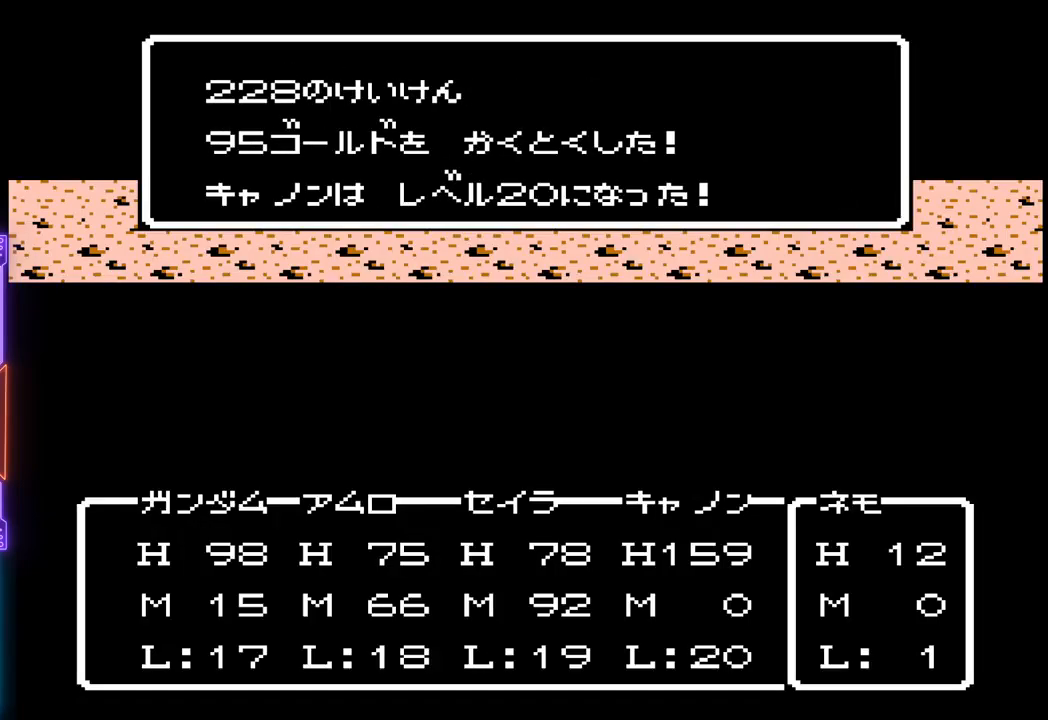
{"buttons": [], "events": [[83, "CIRCLE", "up"]]}
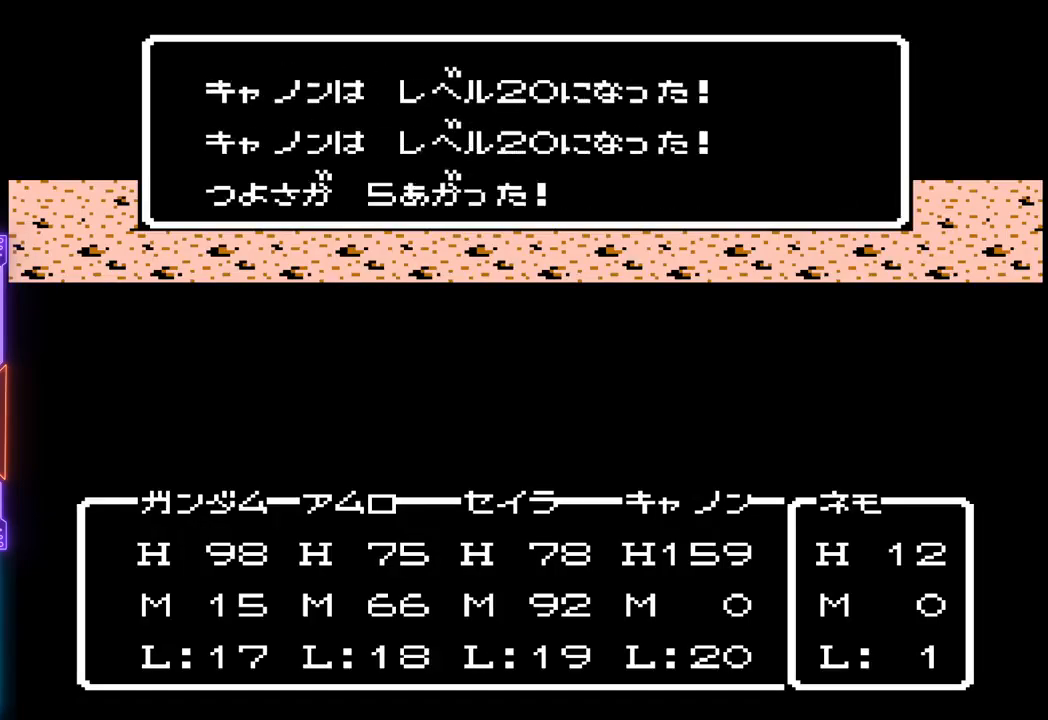
{"buttons": ["CIRCLE"], "events": [[100, "CIRCLE", "down"], [333, "CIRCLE", "up"], [483, "CIRCLE", "down"]]}
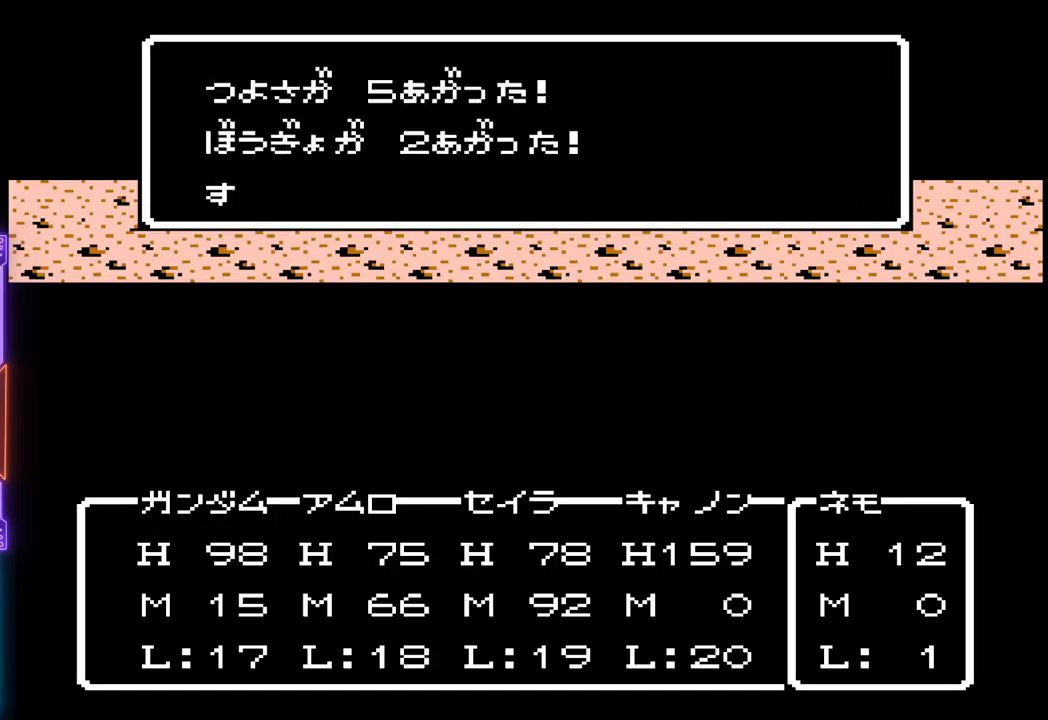
{"buttons": ["CIRCLE"], "events": [[250, "CIRCLE", "up"], [350, "CIRCLE", "down"]]}
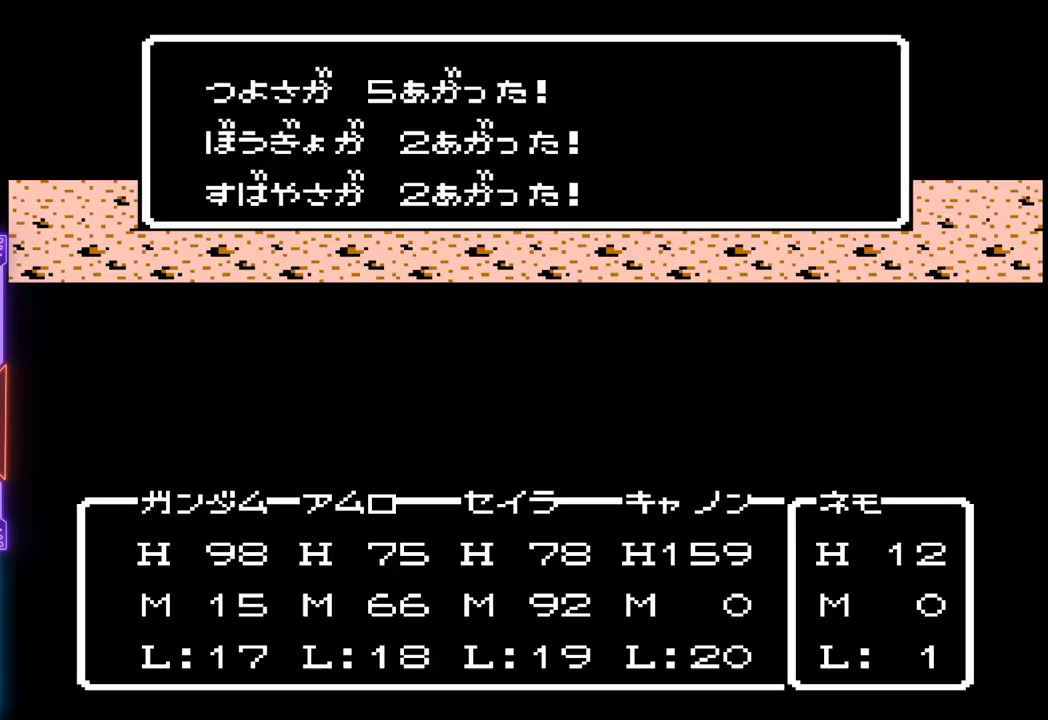
{"buttons": [], "events": [[117, "CIRCLE", "up"], [250, "CIRCLE", "down"], [433, "CIRCLE", "up"]]}